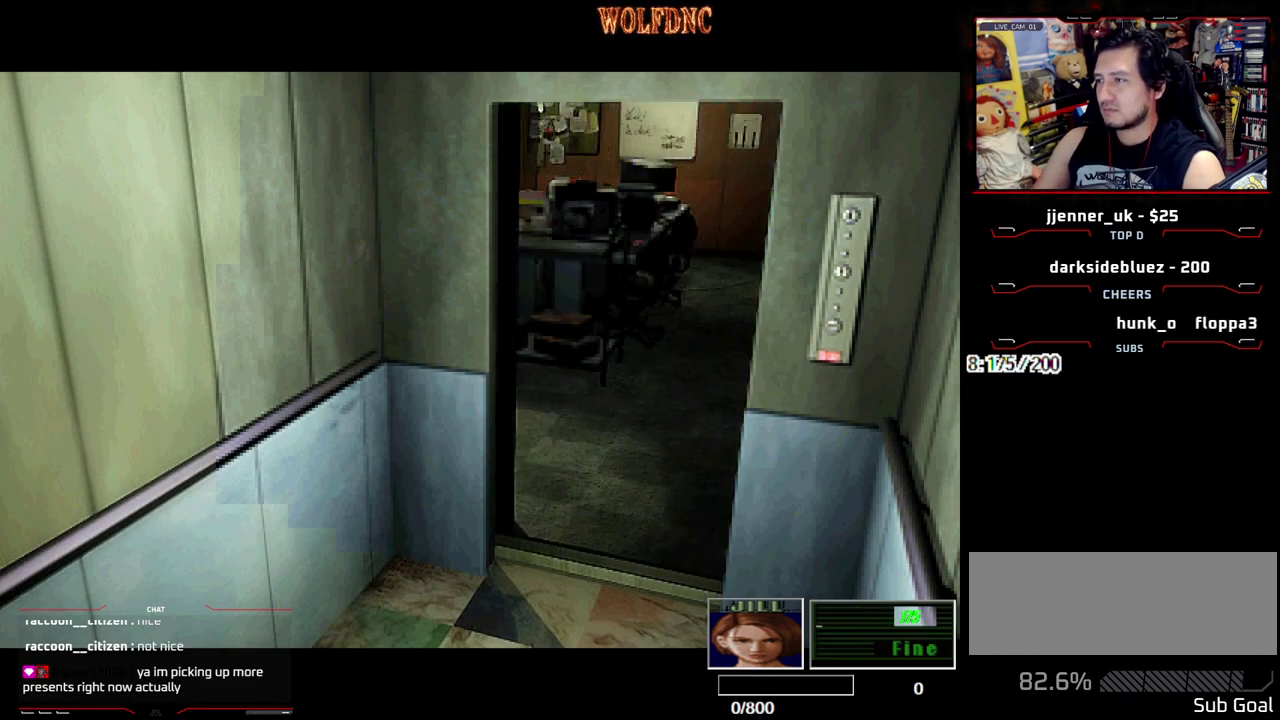
Gameplay with a controller (PlayStation layout); each line is a JSON object with the inputs held at the frame after it. "events" lists button and stick changes between this image and that frame as [ms after this image, input, new state], when the widget could be followed in between. Not read: L3 R3 other_buttons.
{"buttons": ["SQUARE", "DPAD_UP", "DPAD_LEFT"], "events": [[217, "DPAD_LEFT", "down"], [367, "SQUARE", "down"], [450, "DPAD_UP", "down"]]}
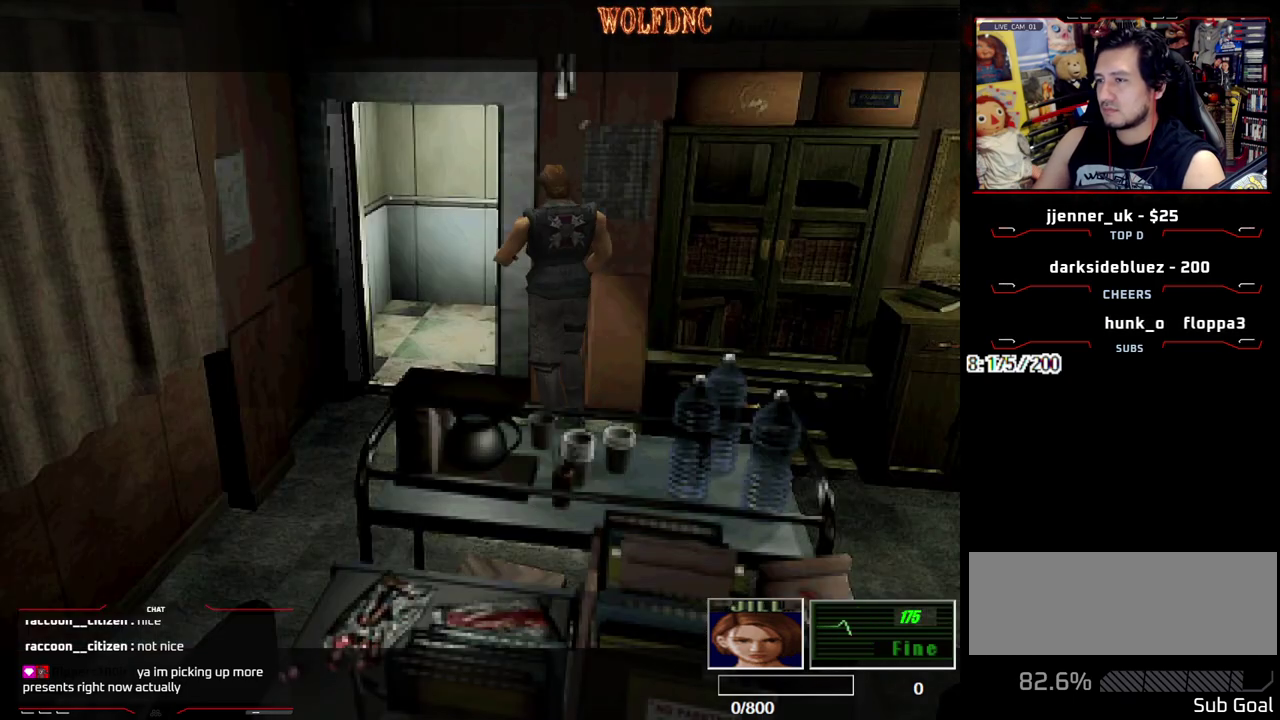
{"buttons": ["SQUARE", "DPAD_UP", "DPAD_RIGHT"], "events": [[183, "DPAD_LEFT", "up"], [233, "DPAD_RIGHT", "down"]]}
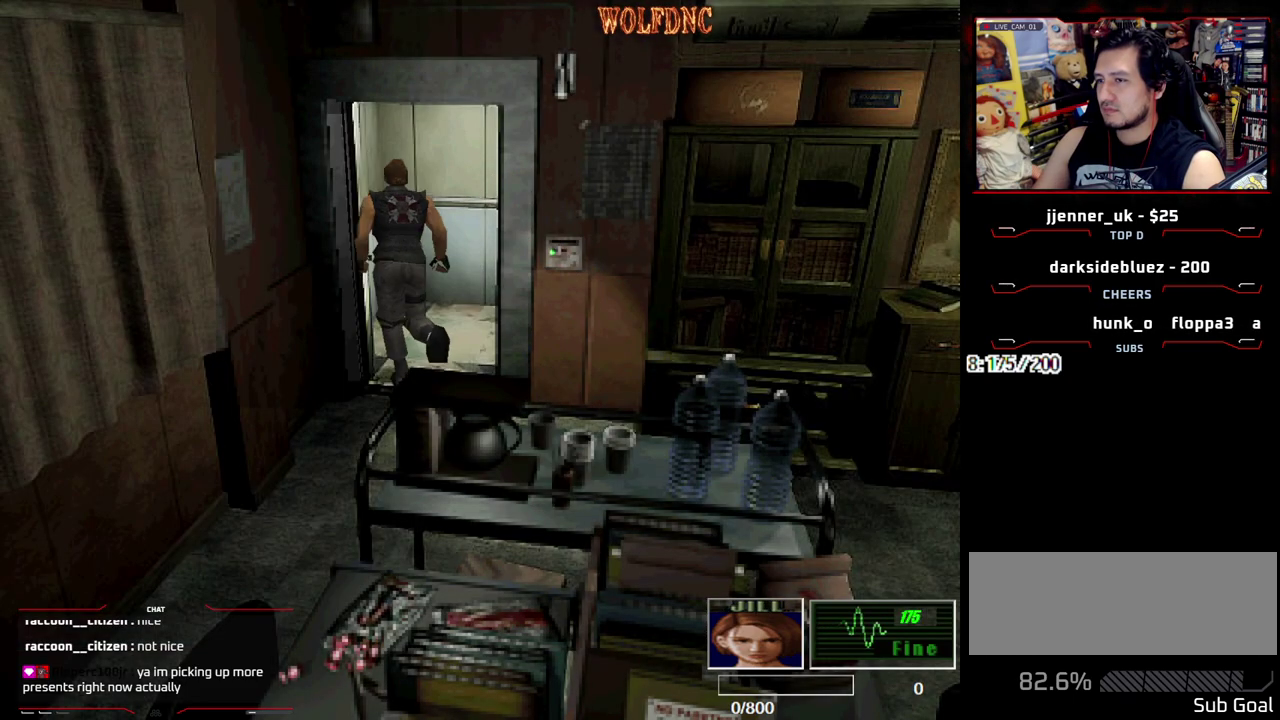
{"buttons": ["DPAD_RIGHT"], "events": [[200, "DPAD_UP", "up"], [250, "SQUARE", "up"], [300, "DPAD_DOWN", "down"], [350, "SQUARE", "down"], [400, "DPAD_DOWN", "up"], [433, "SQUARE", "up"]]}
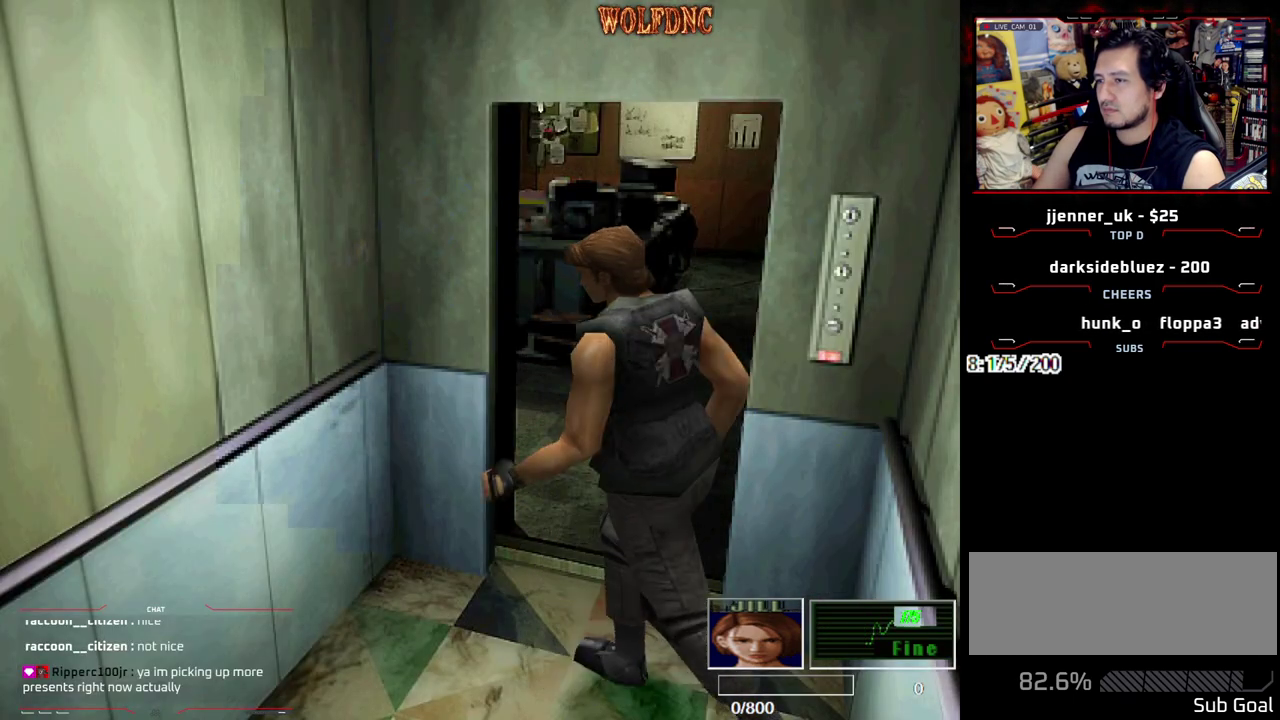
{"buttons": ["CIRCLE"], "events": [[83, "DPAD_UP", "down"], [117, "SQUARE", "down"], [217, "DPAD_RIGHT", "up"], [267, "DPAD_LEFT", "down"], [267, "SQUARE", "up"], [317, "CIRCLE", "down"], [400, "CIRCLE", "up"], [400, "DPAD_UP", "up"], [450, "CIRCLE", "down"], [450, "DPAD_LEFT", "up"]]}
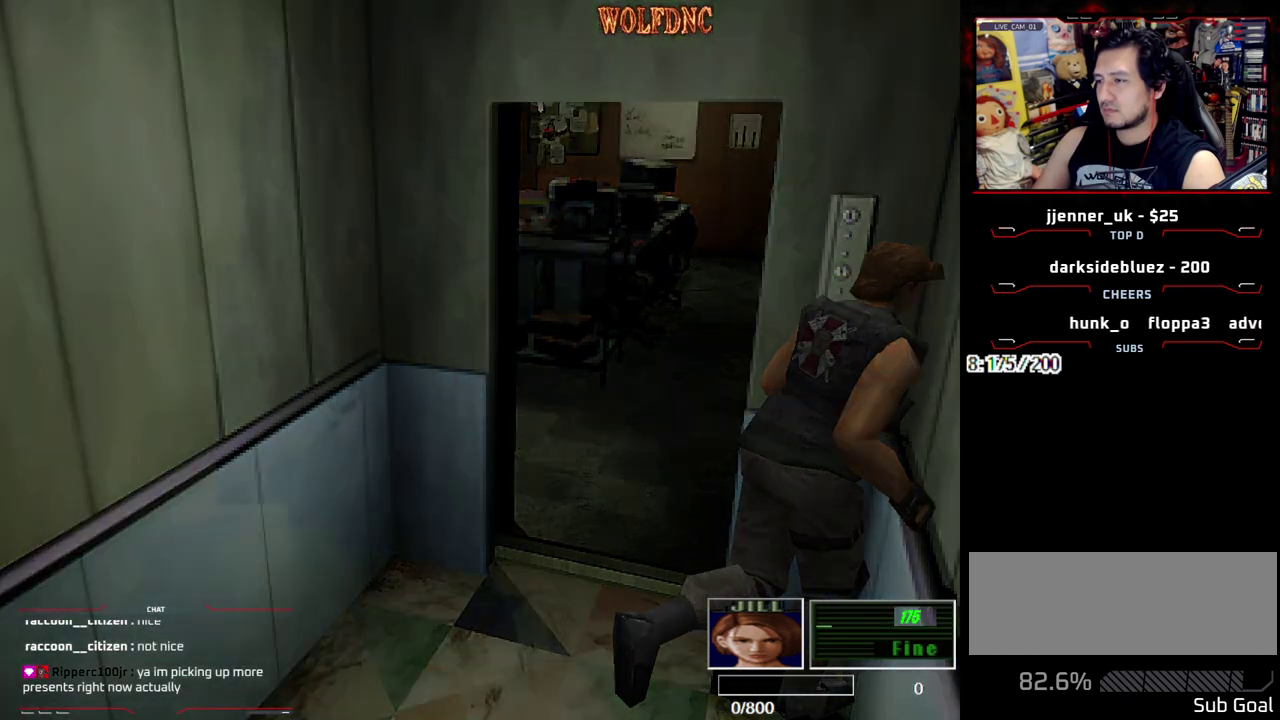
{"buttons": ["DPAD_LEFT"], "events": [[50, "CIRCLE", "up"], [333, "CIRCLE", "down"], [417, "CIRCLE", "up"], [467, "DPAD_LEFT", "down"]]}
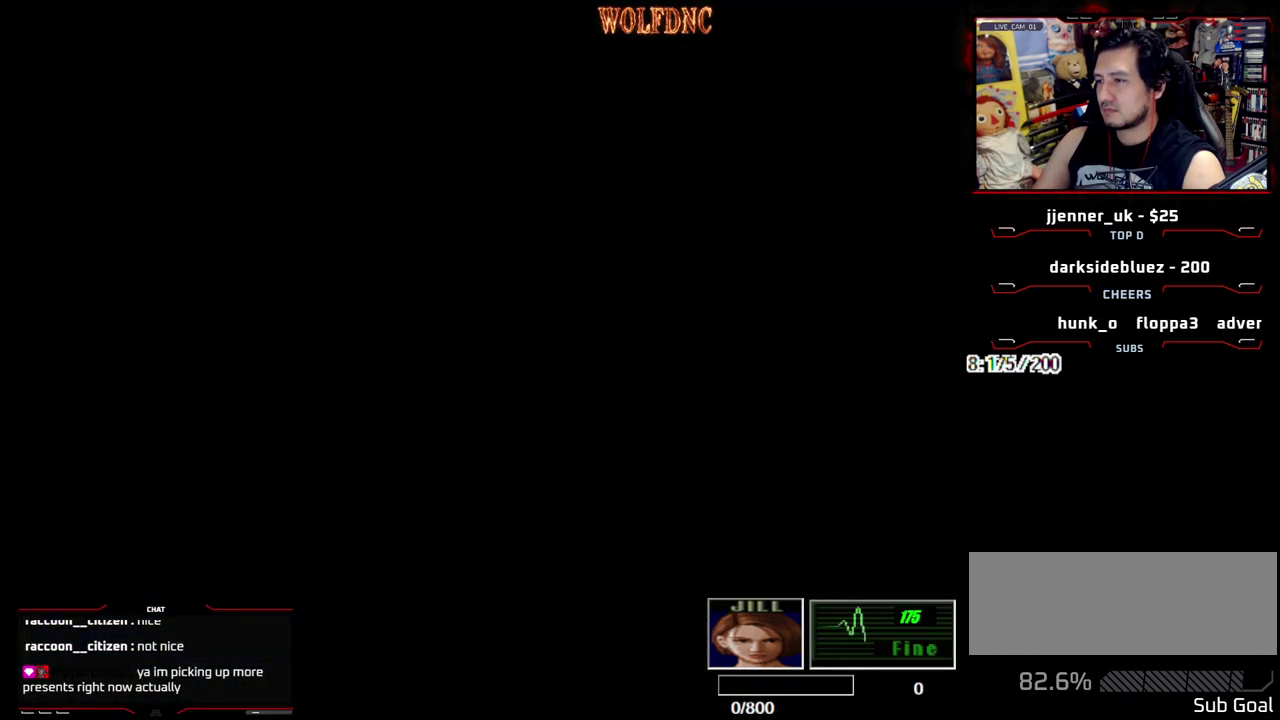
{"buttons": ["SQUARE", "DPAD_UP", "DPAD_LEFT"], "events": [[150, "DPAD_DOWN", "down"], [200, "SQUARE", "down"], [300, "DPAD_DOWN", "up"], [300, "SQUARE", "up"], [483, "DPAD_UP", "down"], [483, "SQUARE", "down"]]}
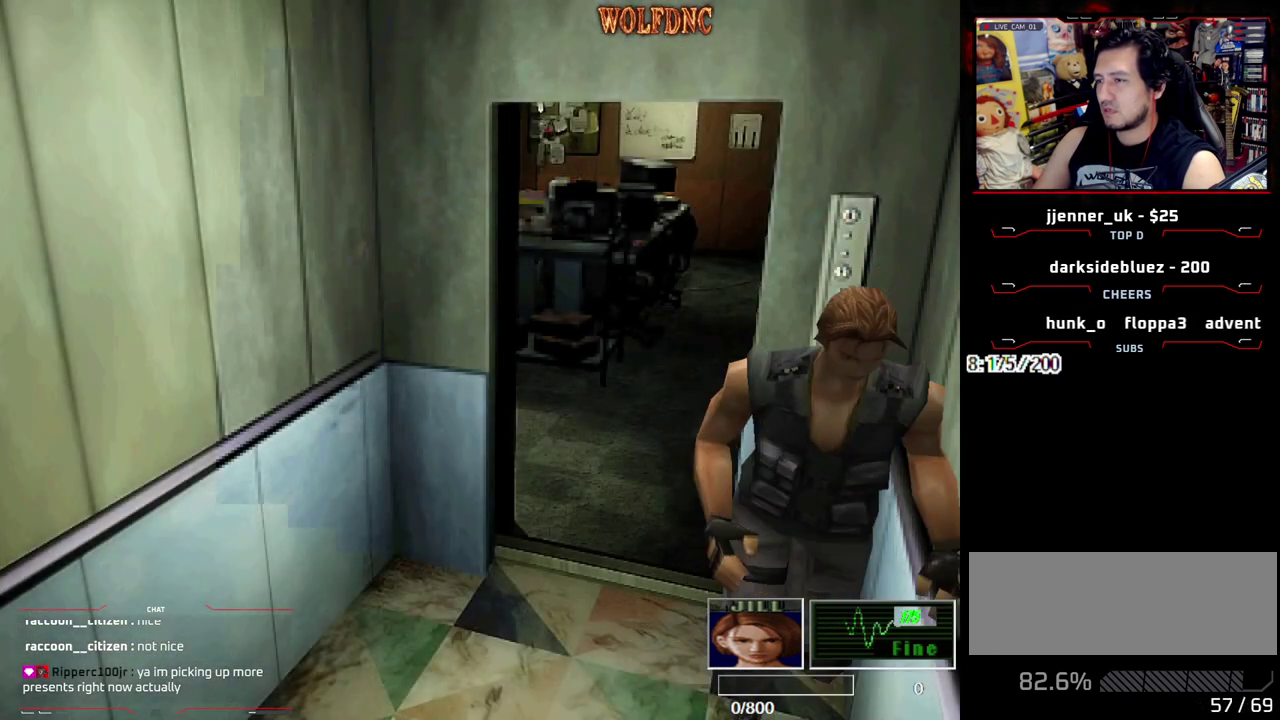
{"buttons": ["CROSS", "DPAD_UP", "DPAD_LEFT"], "events": [[83, "DPAD_LEFT", "up"], [267, "CROSS", "down"], [267, "DPAD_LEFT", "down"], [317, "CROSS", "up"], [367, "DPAD_LEFT", "up"], [367, "SQUARE", "up"], [400, "CROSS", "down"], [500, "DPAD_LEFT", "down"]]}
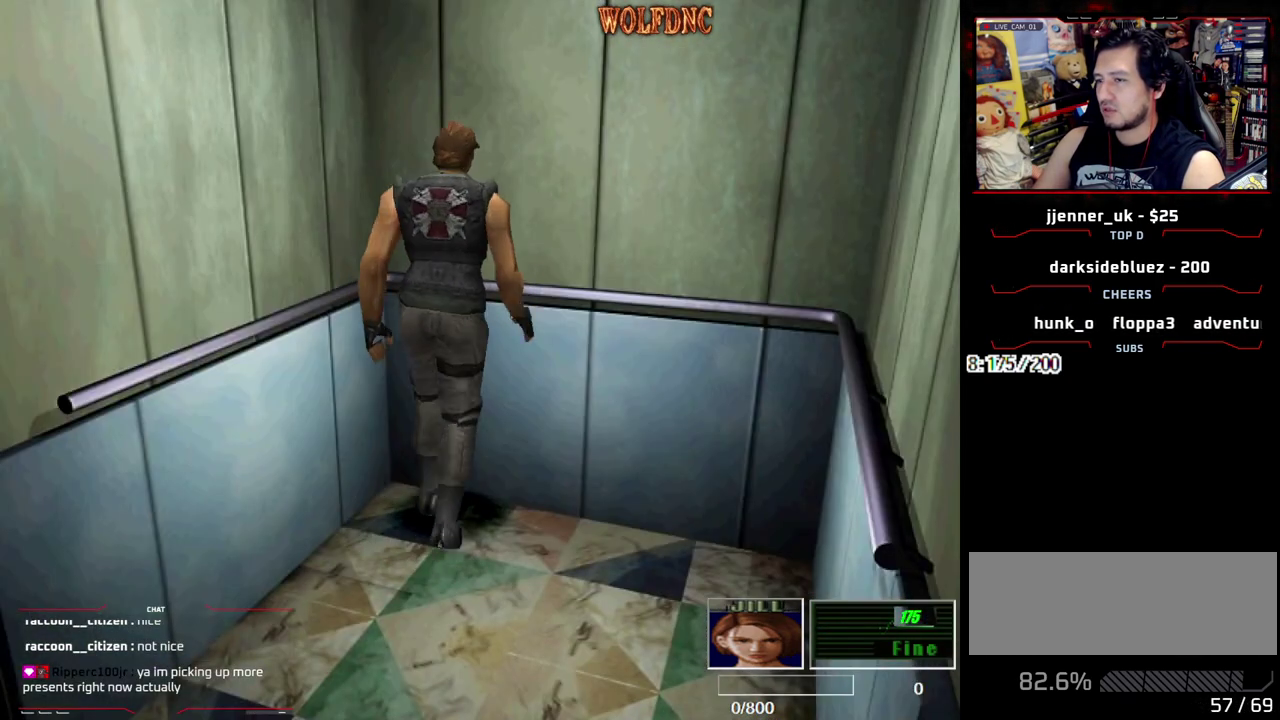
{"buttons": ["CROSS", "DPAD_UP"], "events": [[100, "CROSS", "up"], [150, "CROSS", "down"], [150, "DPAD_UP", "up"], [233, "CROSS", "up"], [283, "CROSS", "down"], [333, "DPAD_UP", "down"], [467, "DPAD_LEFT", "up"]]}
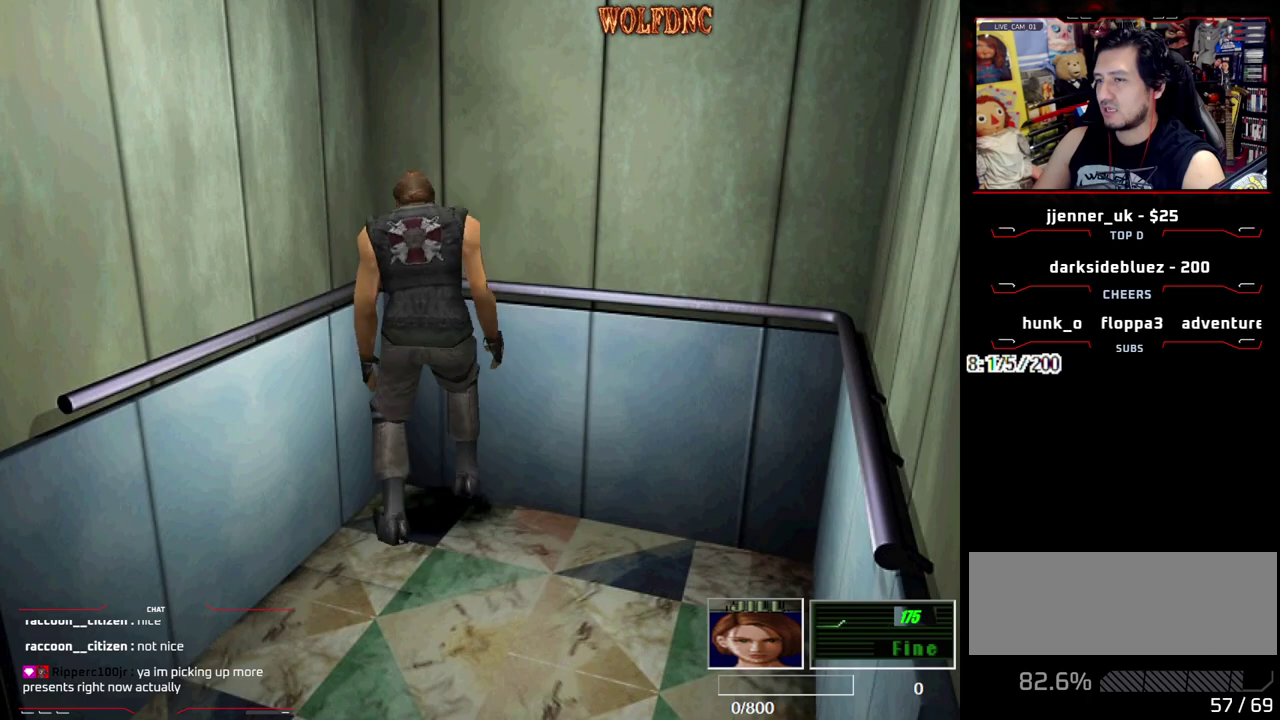
{"buttons": ["CROSS"], "events": [[67, "CROSS", "up"], [117, "CROSS", "down"], [150, "DPAD_UP", "up"], [200, "CROSS", "up"], [250, "CROSS", "down"]]}
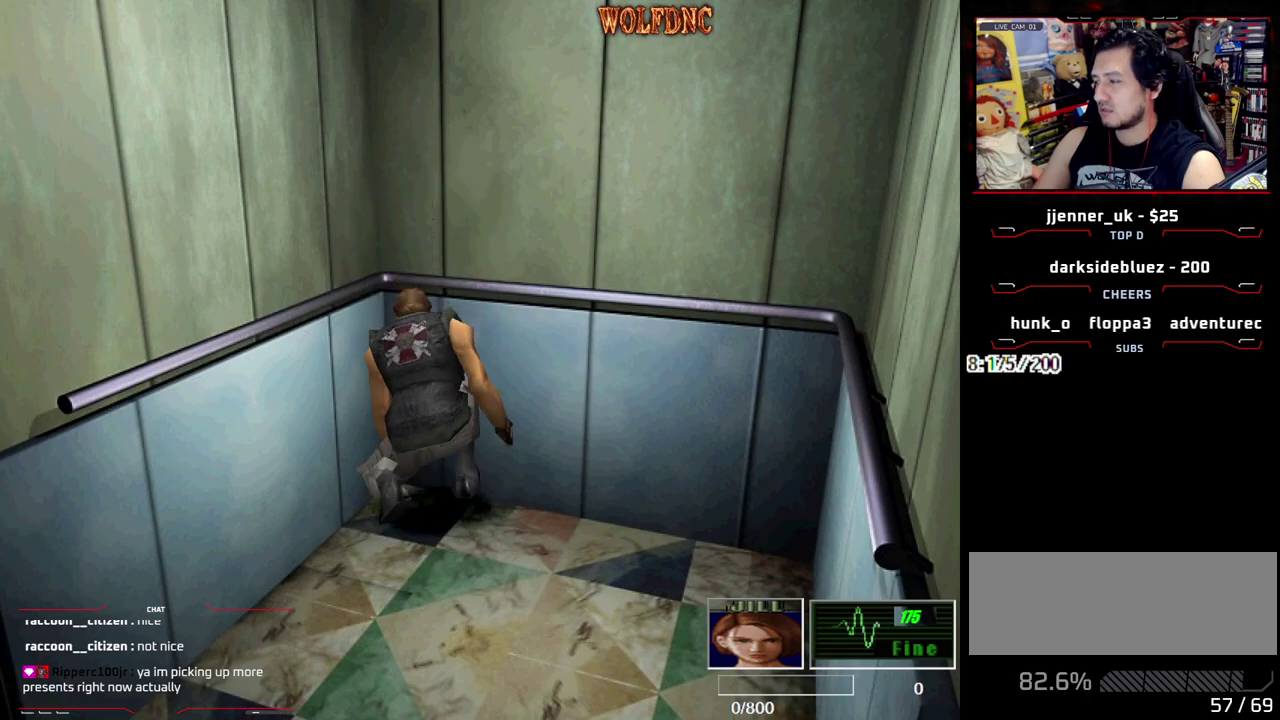
{"buttons": ["CROSS"], "events": [[217, "CROSS", "up"], [267, "CROSS", "down"]]}
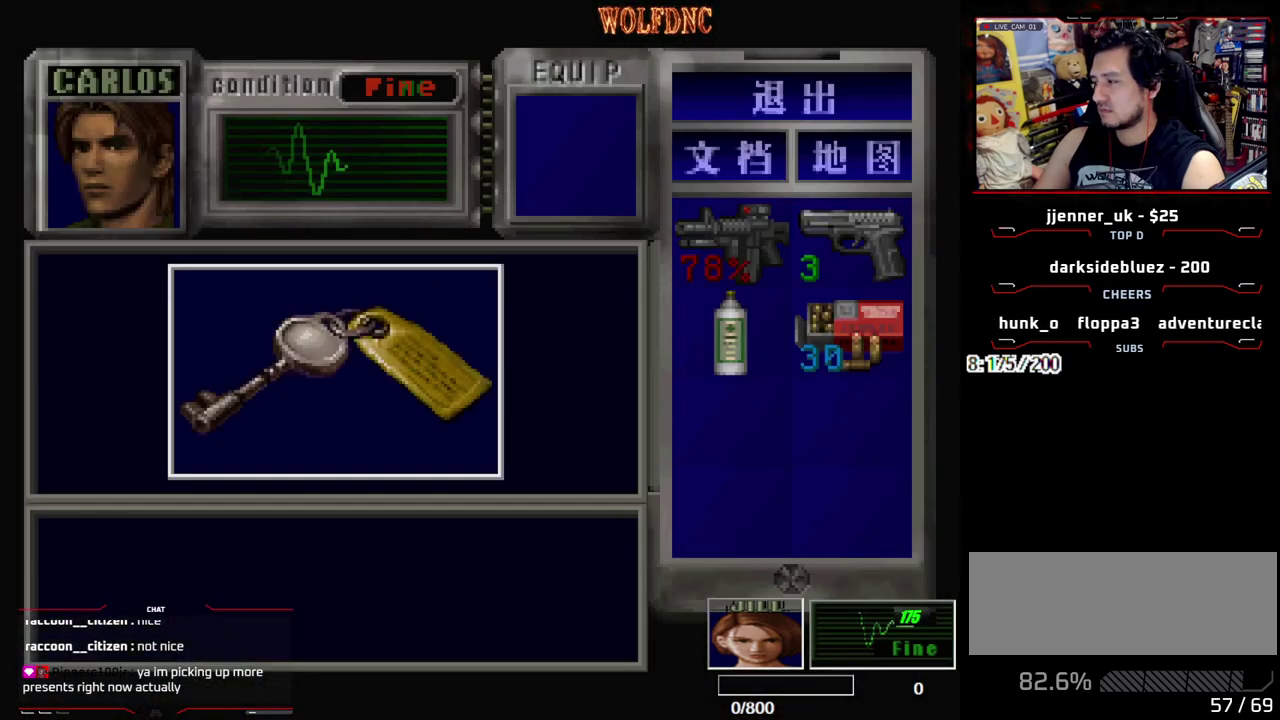
{"buttons": ["CROSS"], "events": [[283, "CROSS", "up"], [333, "CROSS", "down"], [417, "CROSS", "up"], [467, "CROSS", "down"]]}
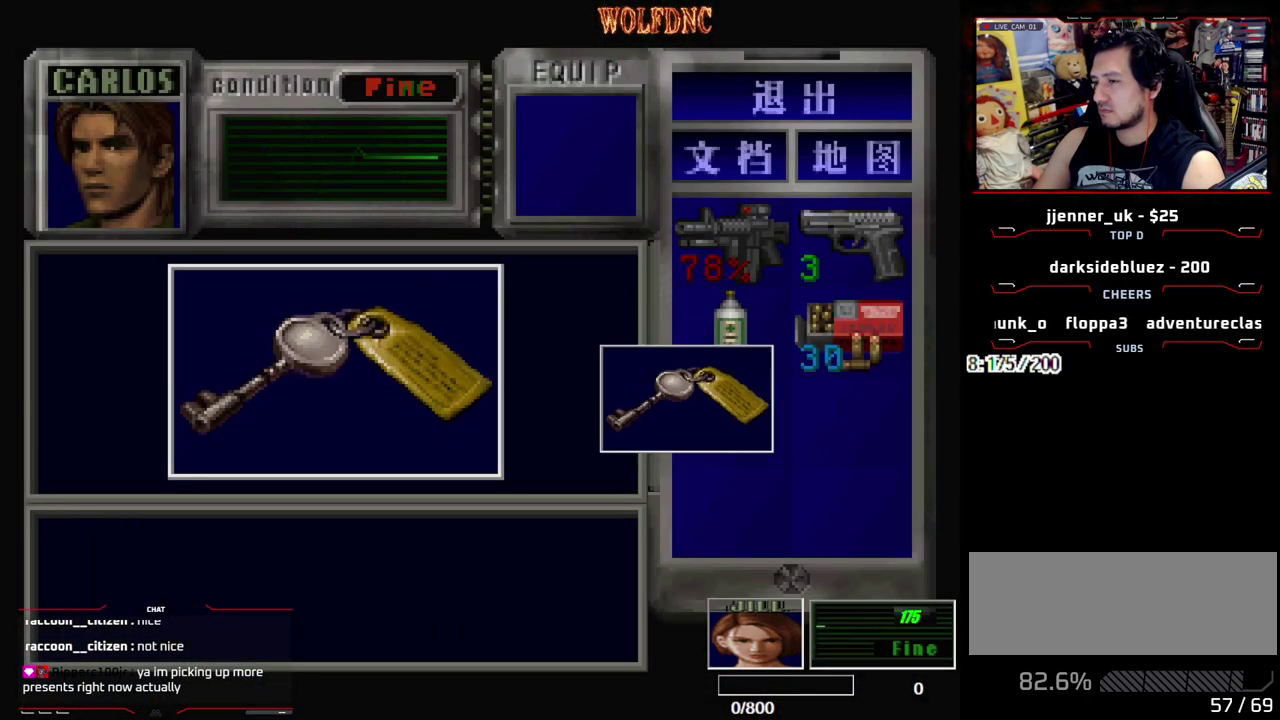
{"buttons": ["DPAD_LEFT"], "events": [[200, "SQUARE", "down"], [250, "DPAD_LEFT", "down"], [350, "SQUARE", "up"], [383, "CROSS", "up"]]}
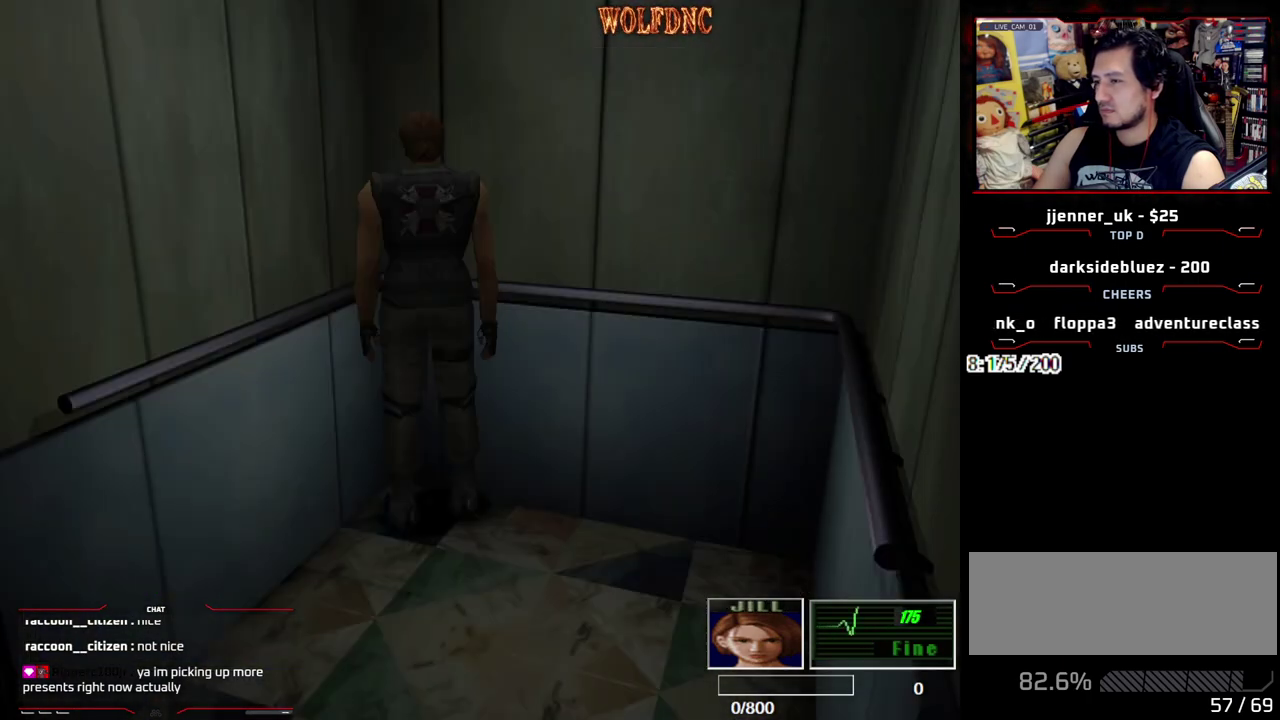
{"buttons": ["SQUARE", "DPAD_UP", "DPAD_LEFT"], "events": [[367, "DPAD_UP", "down"], [367, "SQUARE", "down"]]}
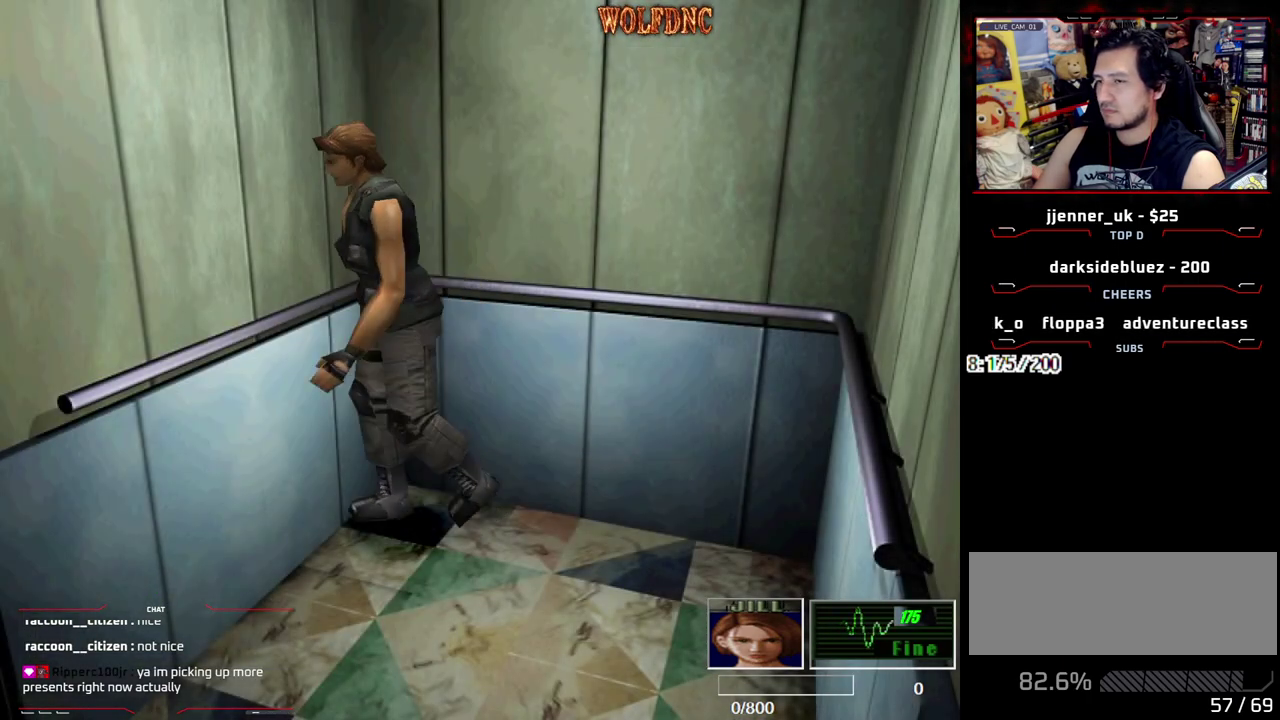
{"buttons": [], "events": [[100, "DPAD_LEFT", "up"], [383, "SQUARE", "up"], [417, "DPAD_UP", "up"]]}
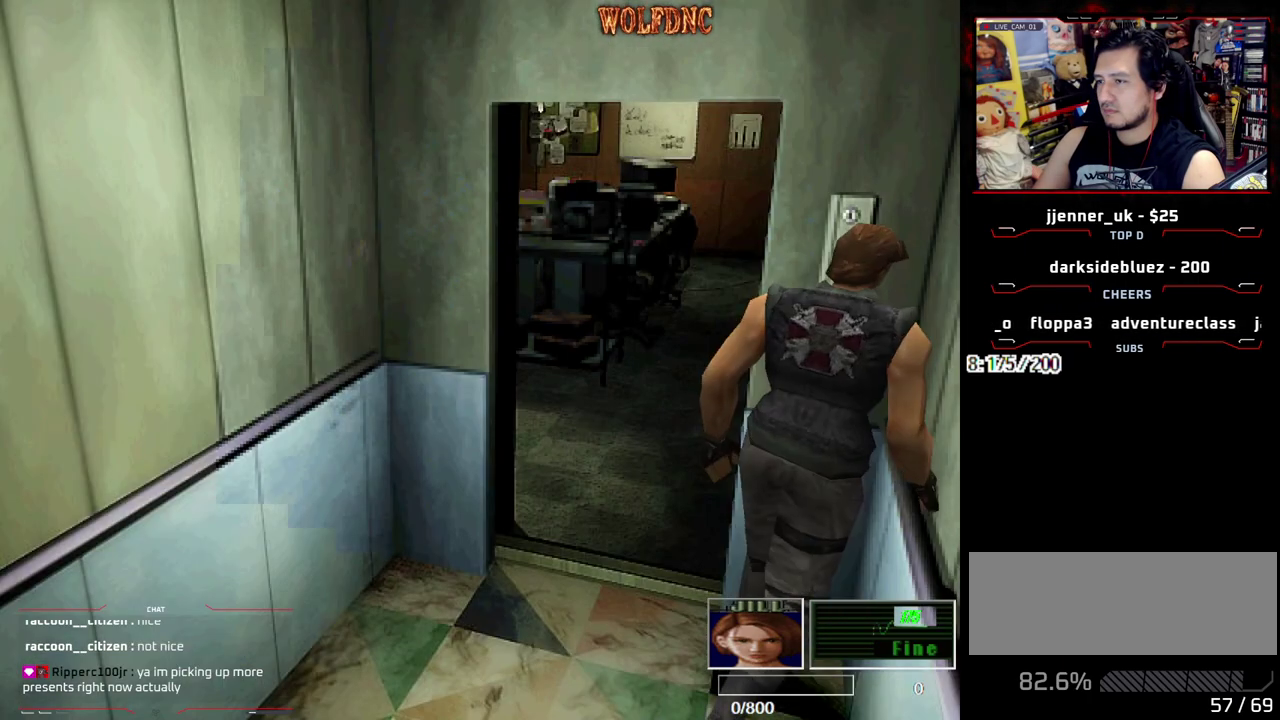
{"buttons": ["CROSS"], "events": [[100, "DPAD_LEFT", "down"], [200, "DPAD_UP", "down"], [300, "CROSS", "down"], [333, "DPAD_LEFT", "up"], [333, "DPAD_UP", "up"], [433, "CROSS", "up"], [483, "CROSS", "down"]]}
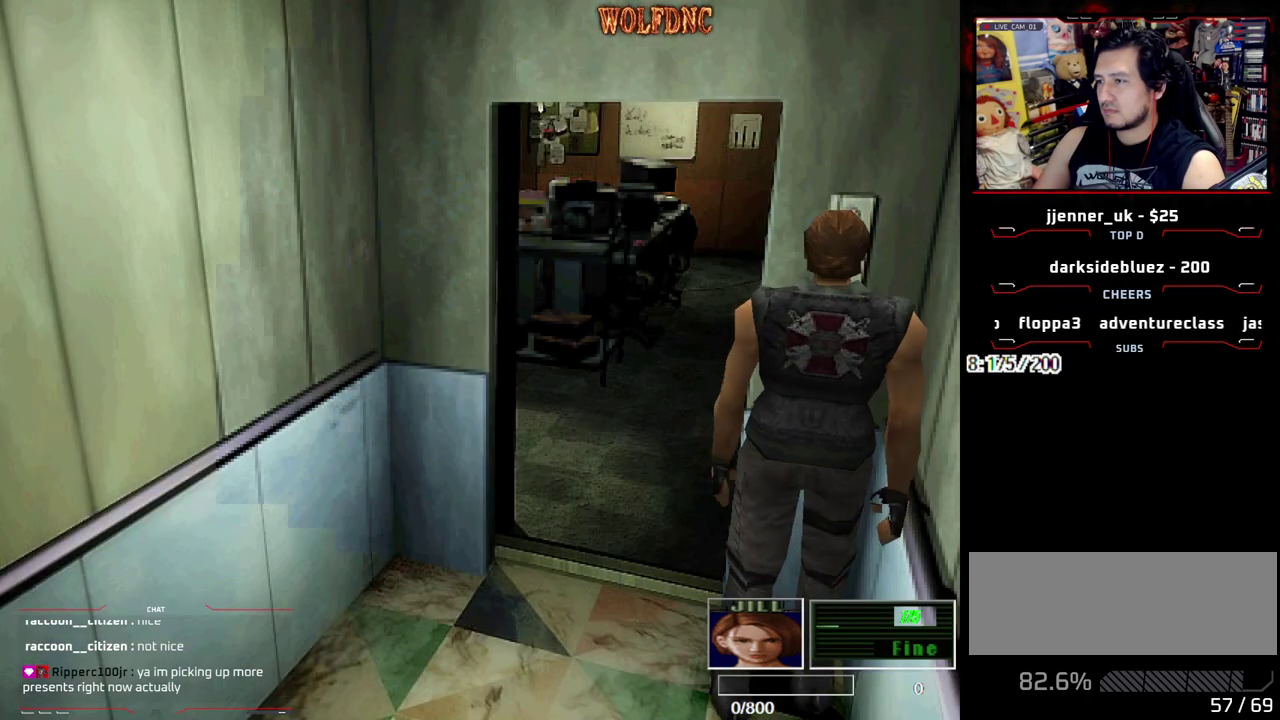
{"buttons": [], "events": [[83, "CROSS", "up"], [167, "CROSS", "down"], [267, "CROSS", "up"]]}
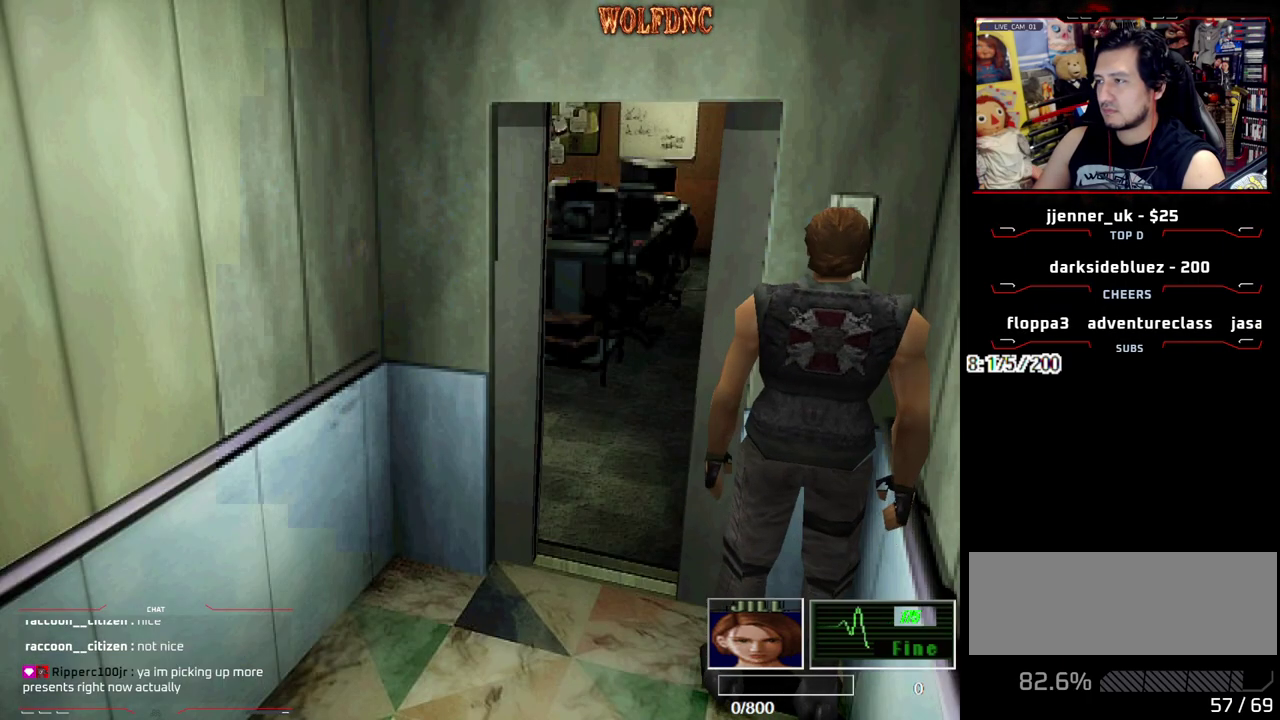
{"buttons": [], "events": []}
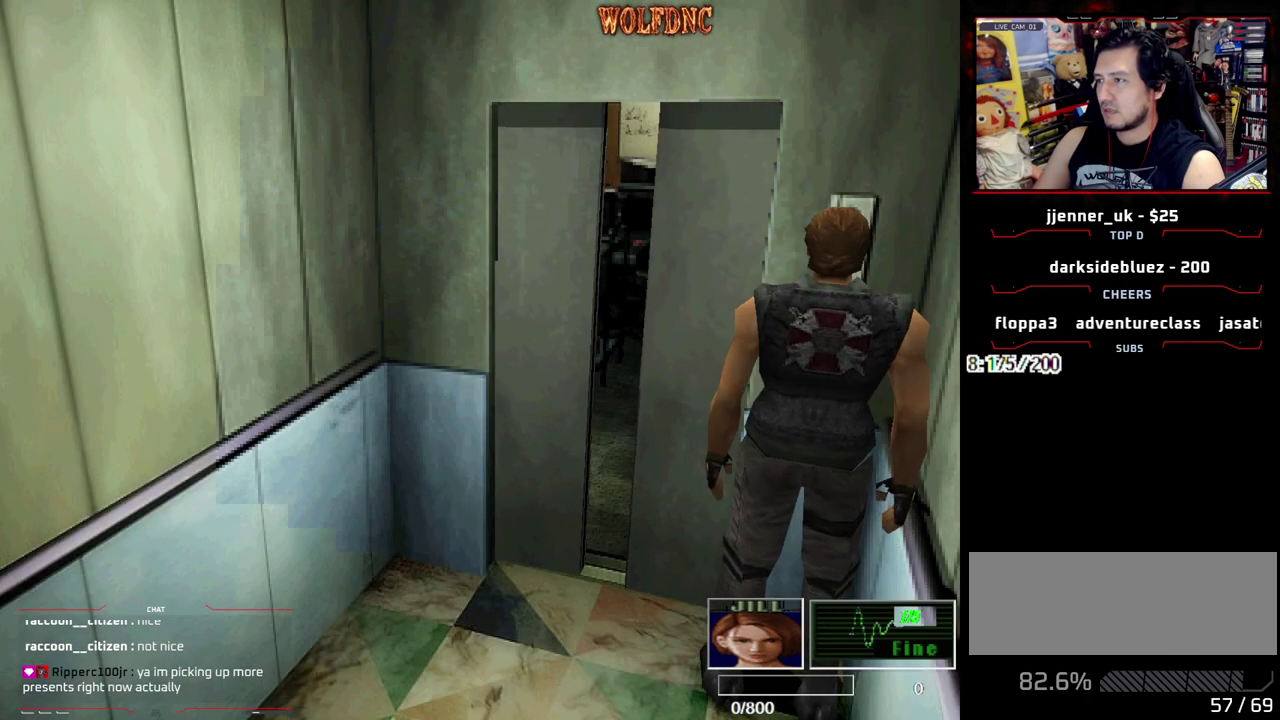
{"buttons": ["CROSS"], "events": [[117, "CROSS", "down"], [200, "CROSS", "up"], [250, "CROSS", "down"], [350, "CROSS", "up"], [400, "CROSS", "down"]]}
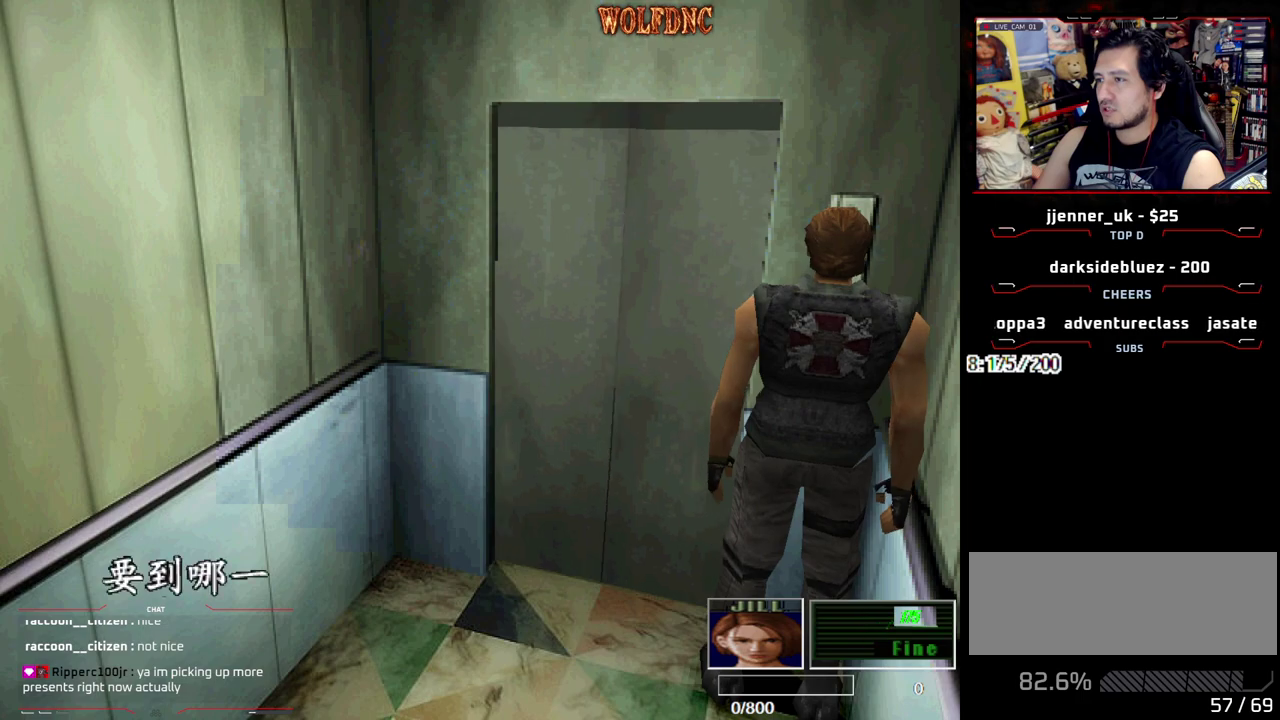
{"buttons": [], "events": [[117, "CROSS", "up"]]}
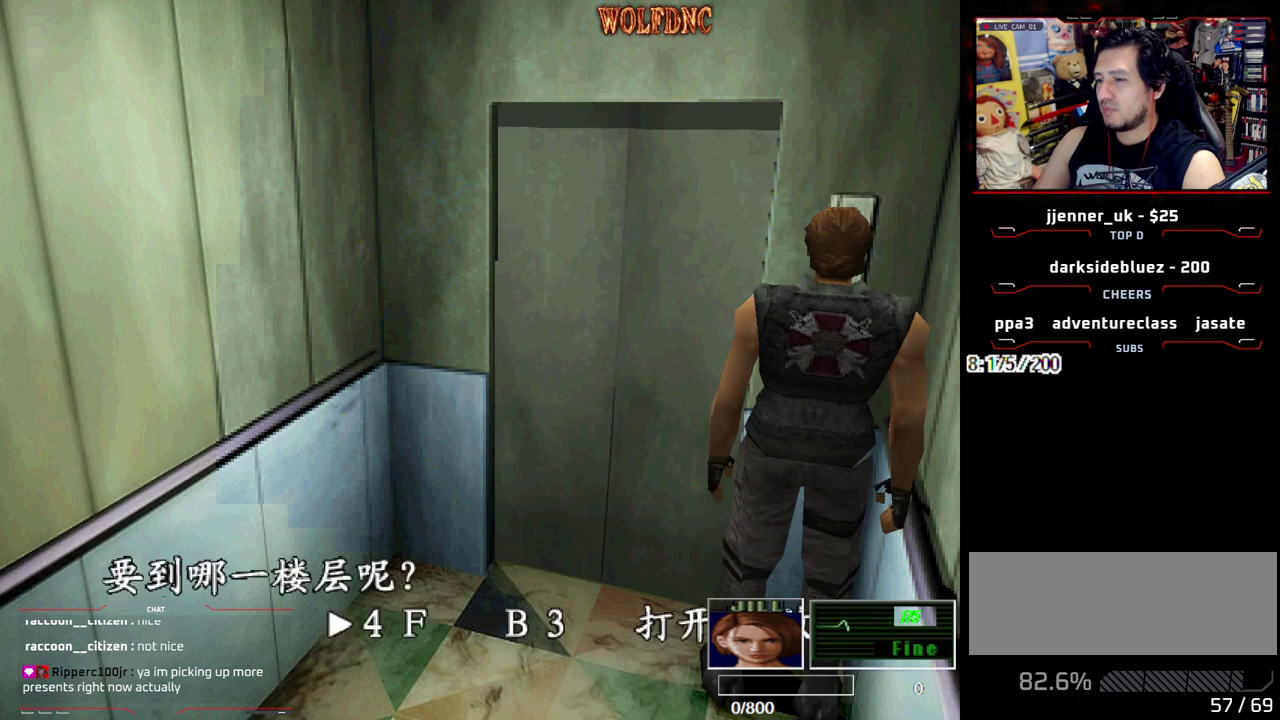
{"buttons": [], "events": [[50, "DPAD_RIGHT", "down"], [133, "DPAD_RIGHT", "up"]]}
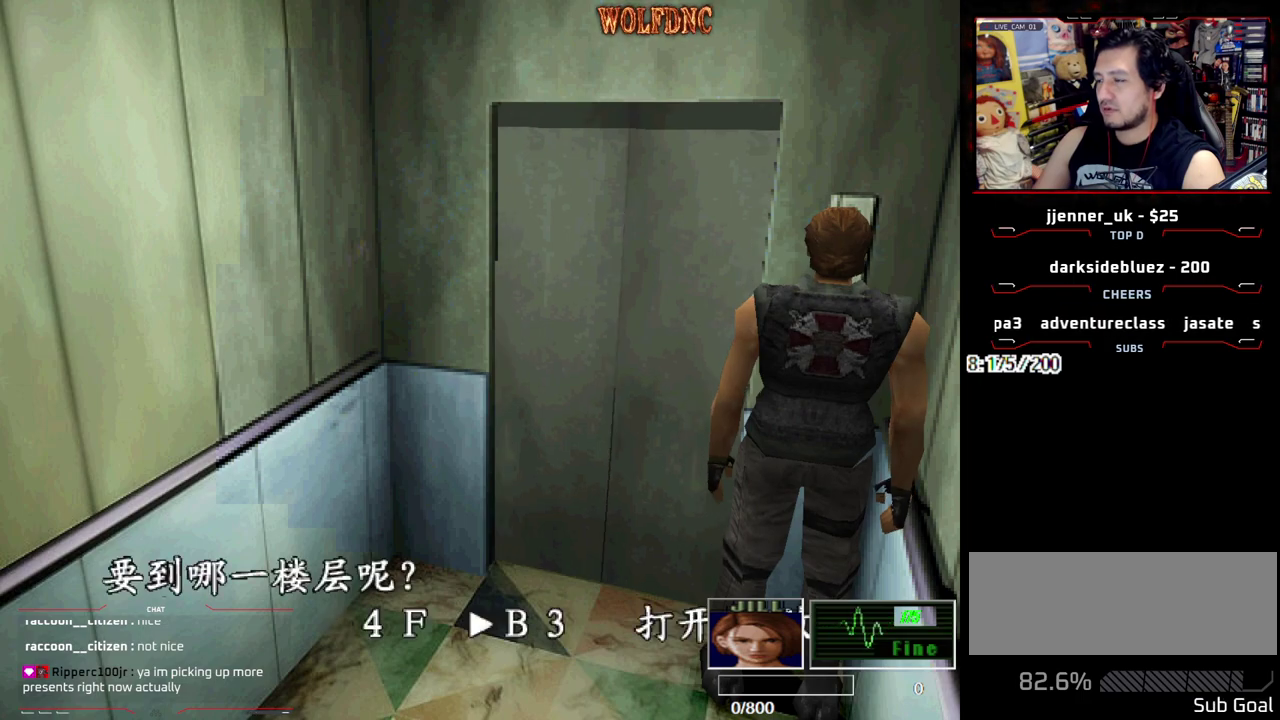
{"buttons": [], "events": [[250, "CROSS", "down"], [350, "CROSS", "up"]]}
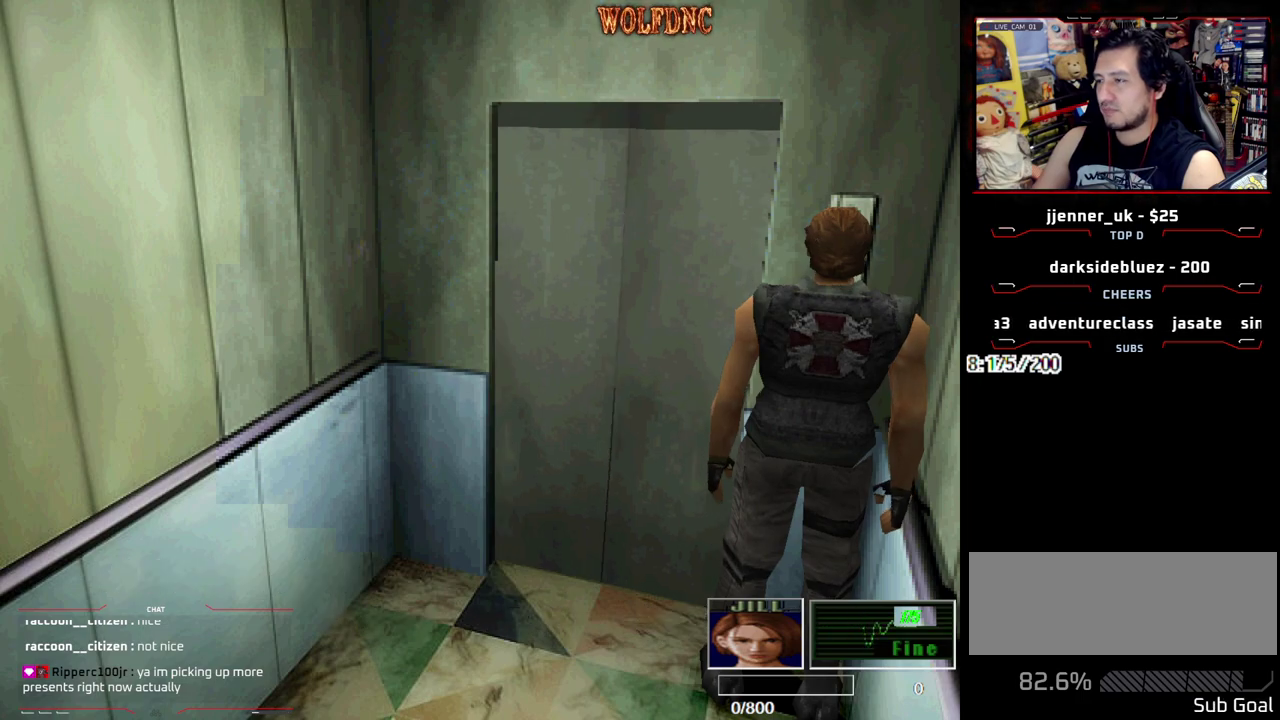
{"buttons": [], "events": []}
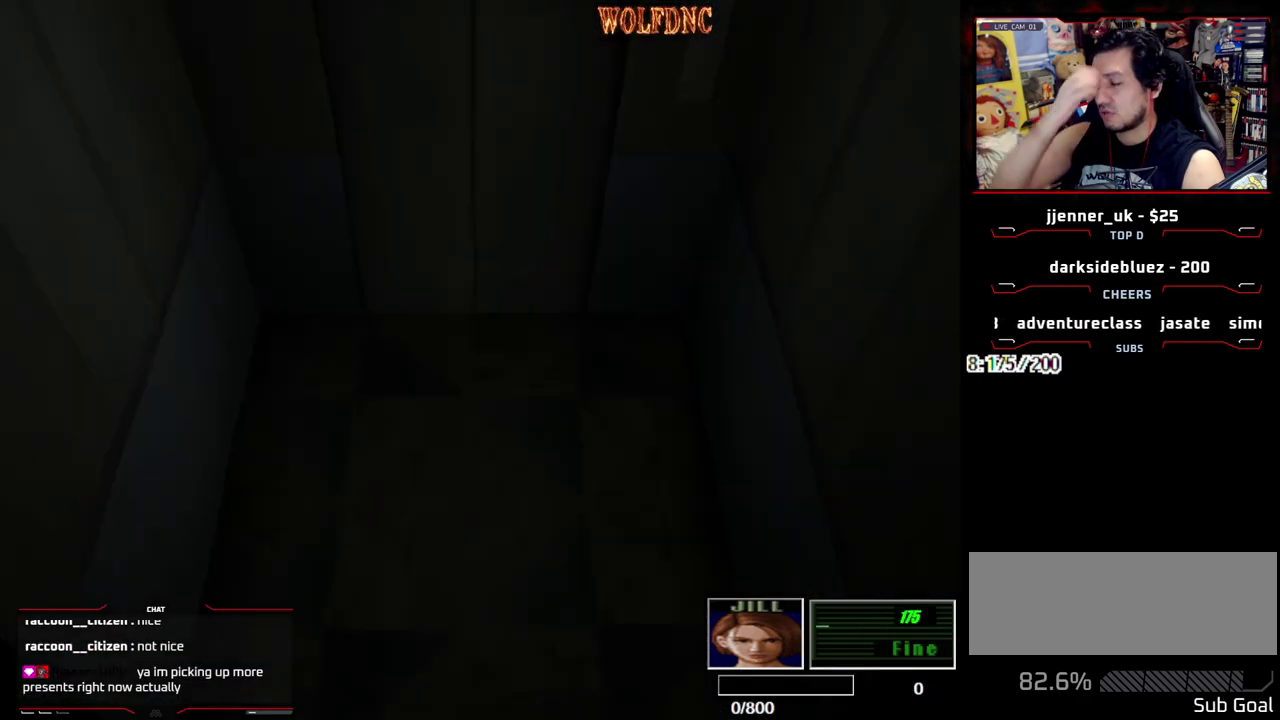
{"buttons": [], "events": []}
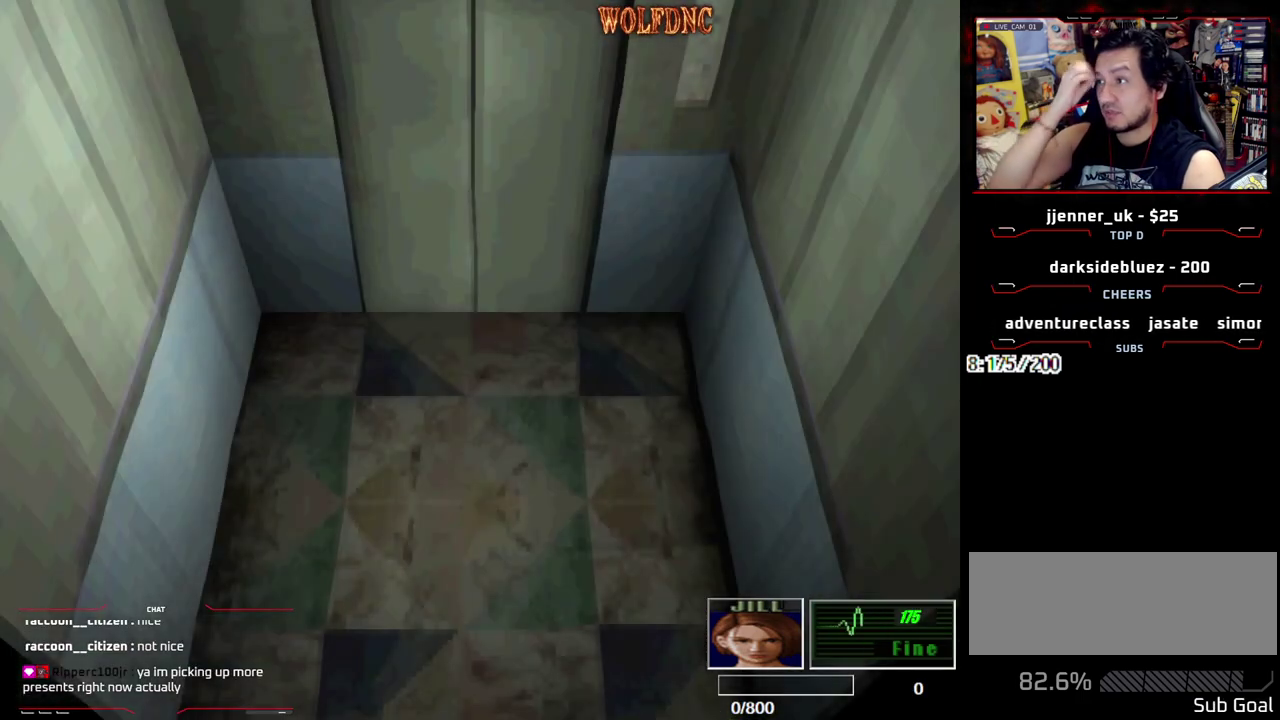
{"buttons": [], "events": [[383, "SELECT", "down"], [433, "SELECT", "up"]]}
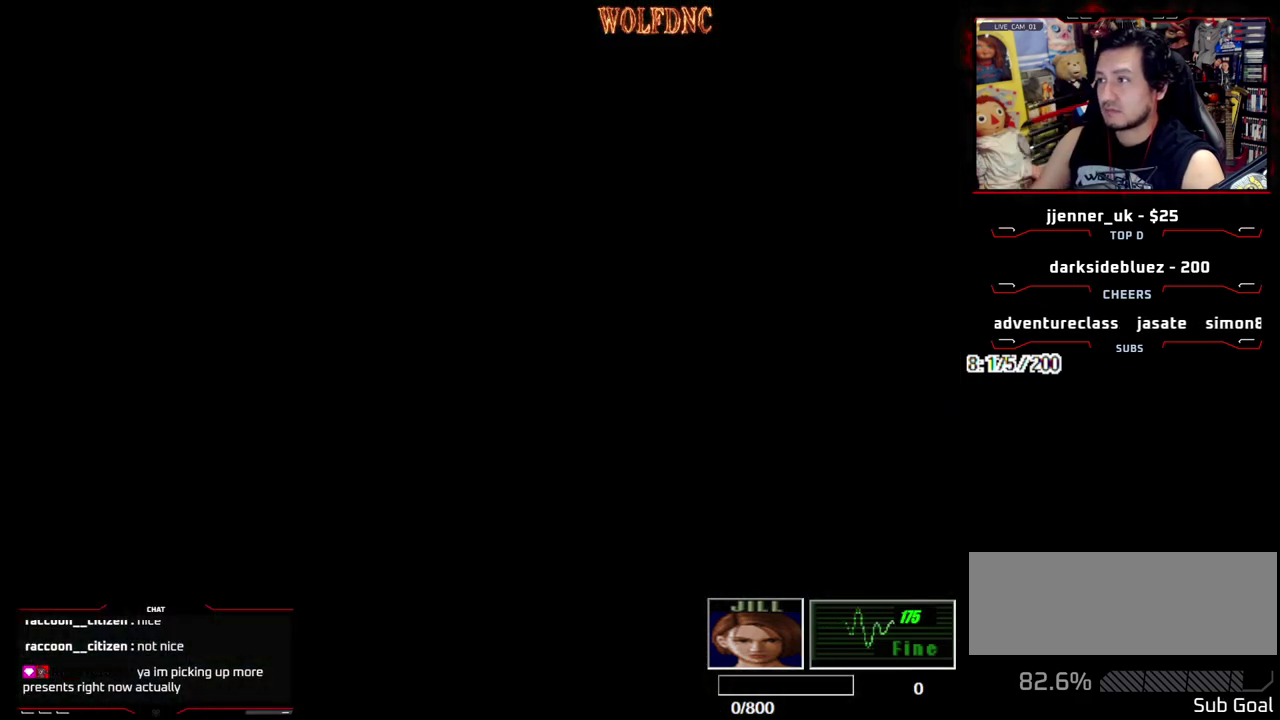
{"buttons": [], "events": []}
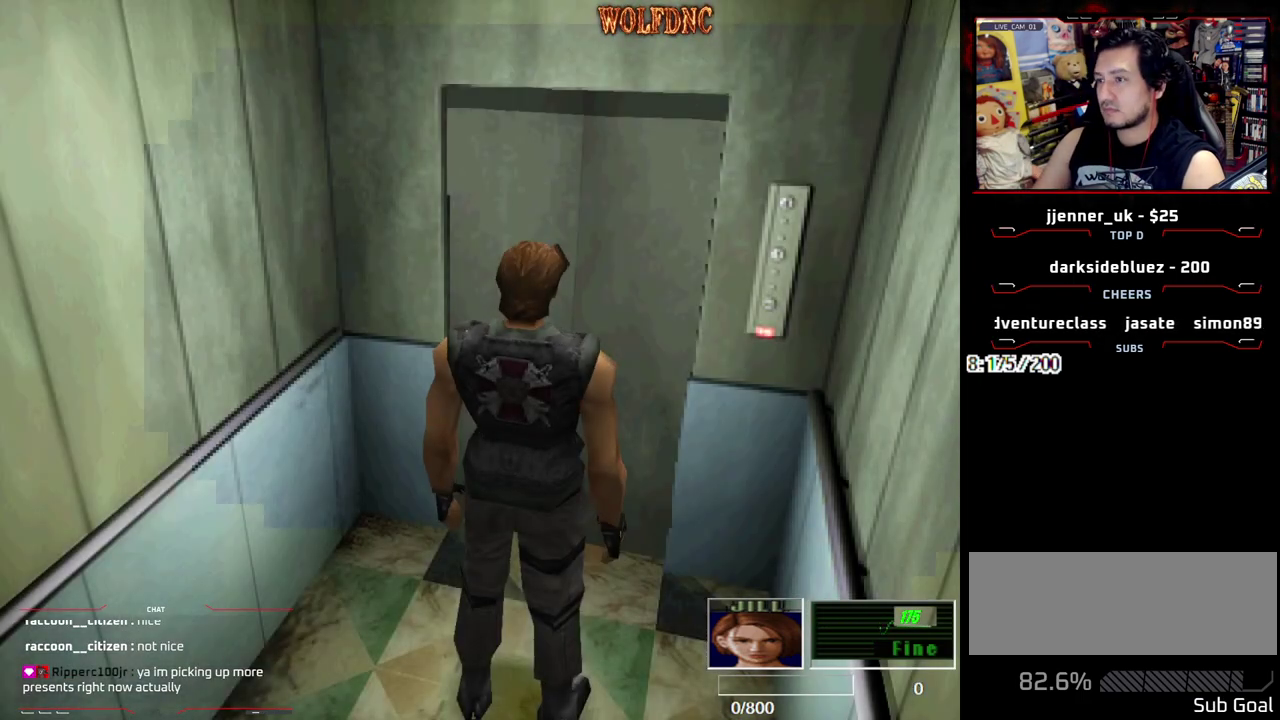
{"buttons": ["CIRCLE"], "events": [[417, "CIRCLE", "down"]]}
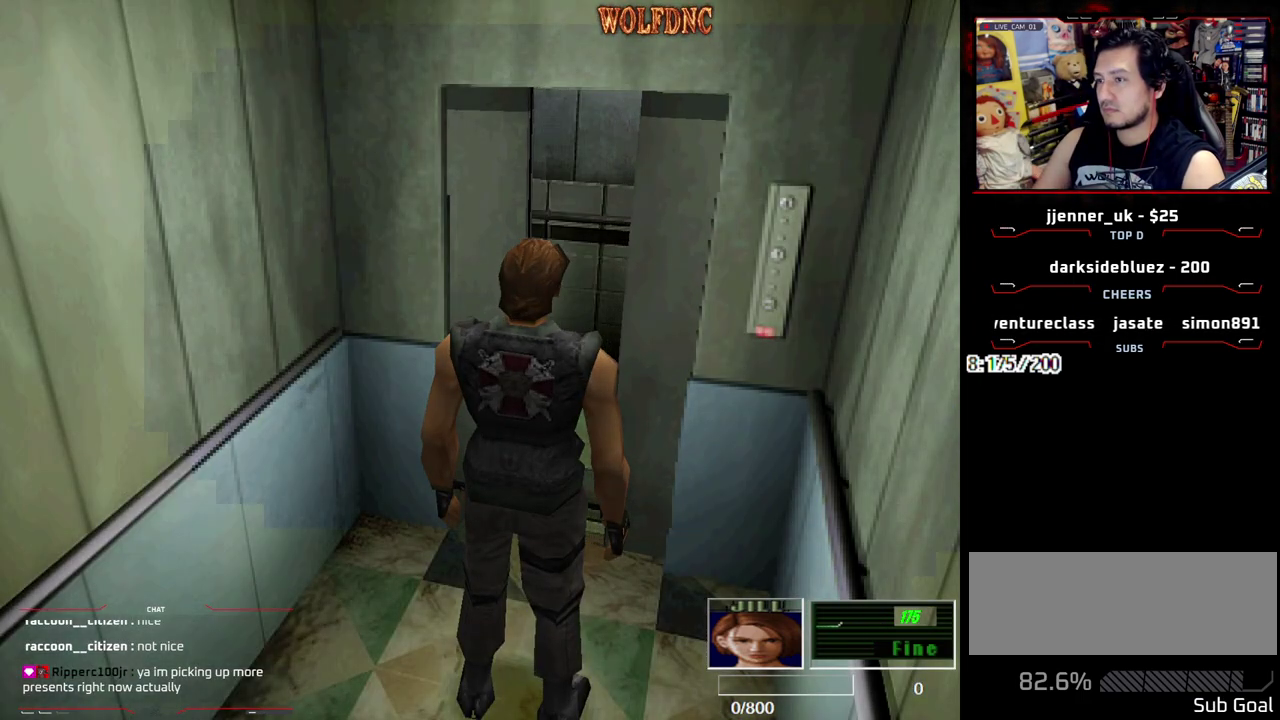
{"buttons": [], "events": [[67, "CIRCLE", "up"]]}
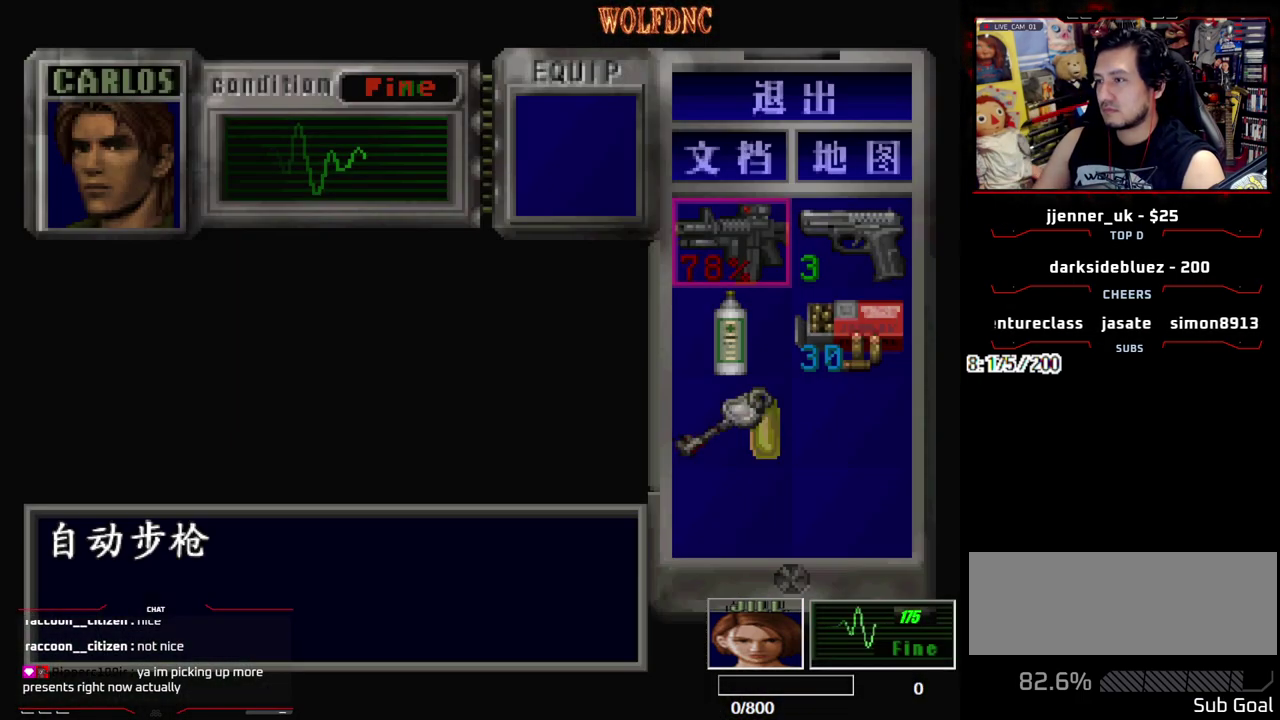
{"buttons": [], "events": [[117, "DPAD_RIGHT", "down"], [217, "CROSS", "down"], [217, "DPAD_RIGHT", "up"], [317, "CROSS", "up"], [367, "CROSS", "down"], [500, "CROSS", "up"]]}
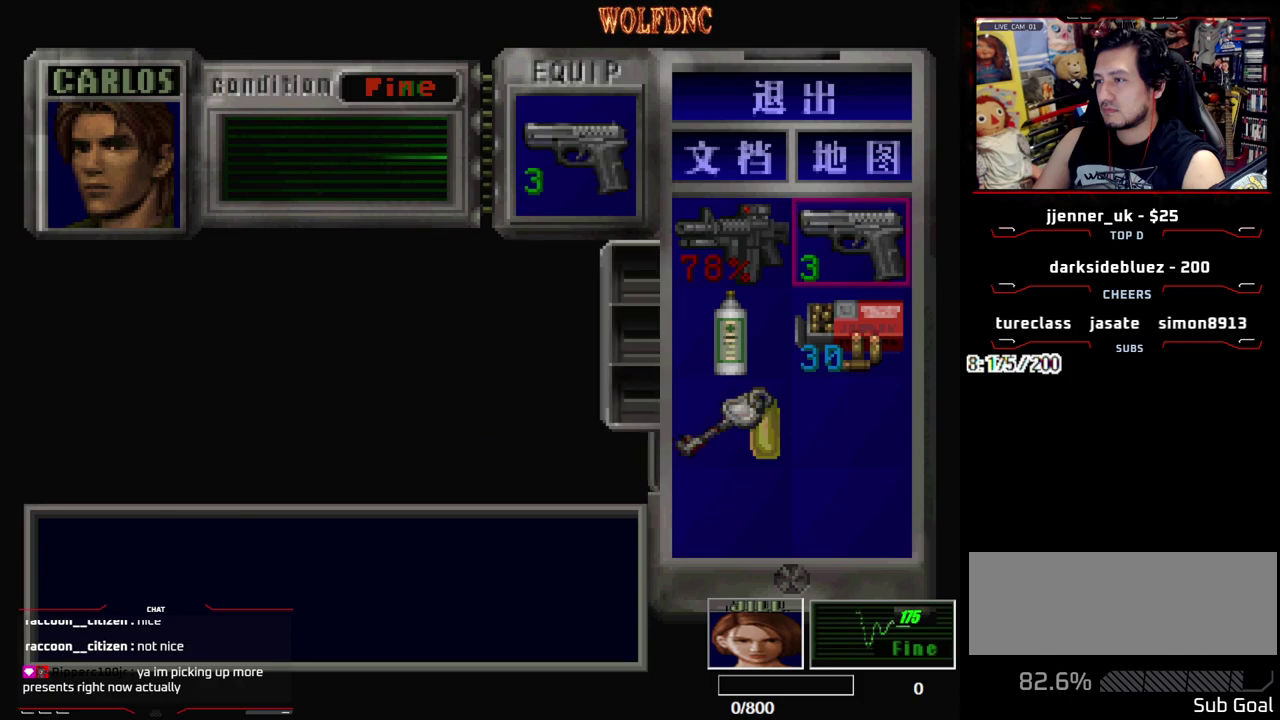
{"buttons": ["SQUARE", "DPAD_UP"], "events": [[183, "SQUARE", "down"], [283, "SQUARE", "up"], [383, "DPAD_UP", "down"], [417, "SQUARE", "down"]]}